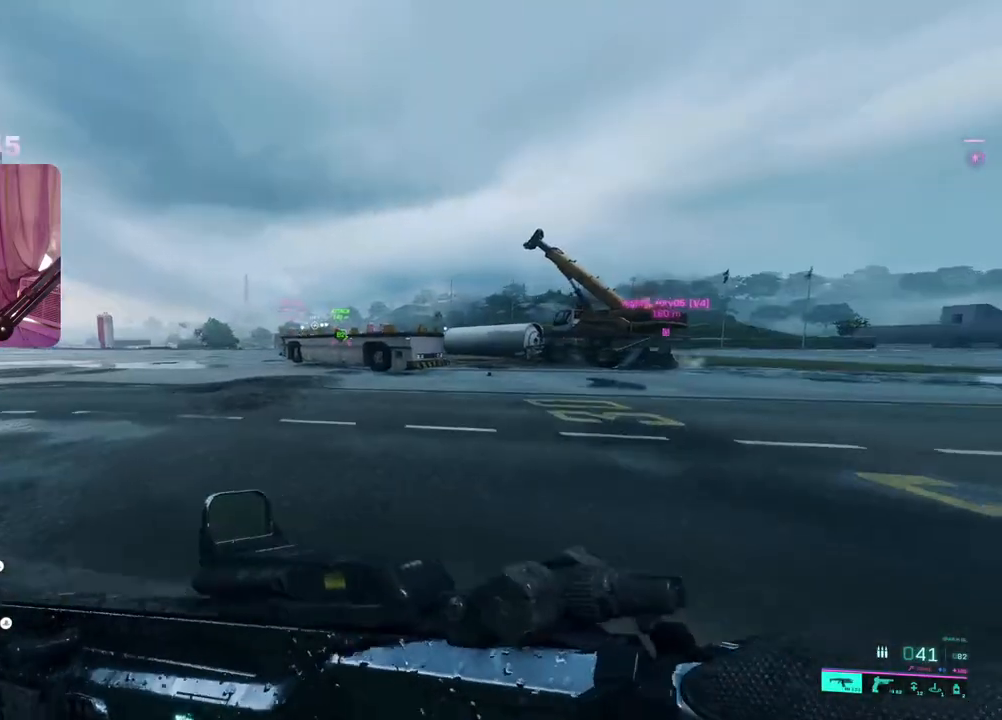
Gameplay with a controller (Xbox layout); each line is a JSON object with the inputs held at the frame after it. "events" lists button and stick changes between this image and that frame as [ms after this image, input, new state], when the widget could be followed in between.
{"buttons": [], "left_stick": "up", "right_stick": "right", "events": [[233, "left_stick", "up"]]}
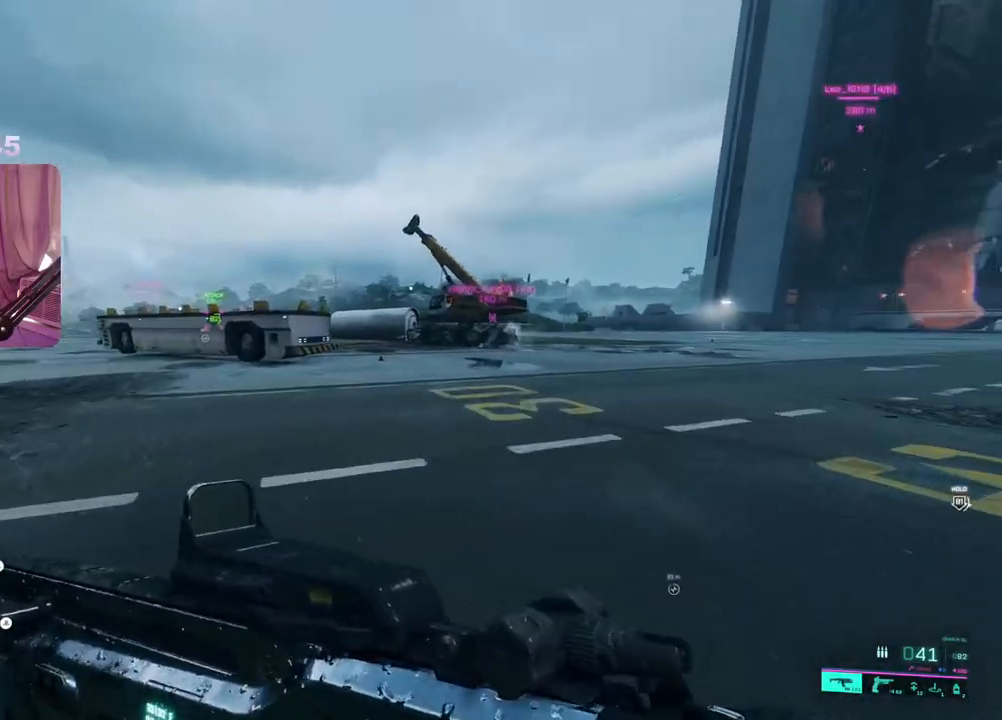
{"buttons": [], "left_stick": "up", "right_stick": "center", "events": [[150, "right_stick", "center"]]}
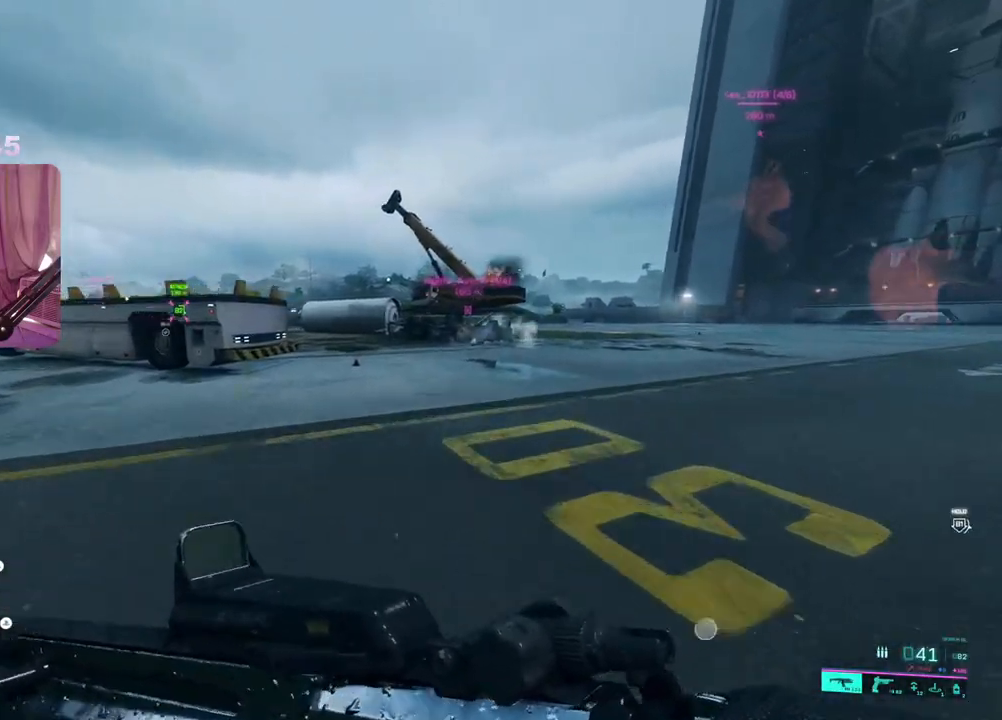
{"buttons": [], "left_stick": "up", "right_stick": "center", "events": [[67, "right_stick", "left"], [317, "right_stick", "center"]]}
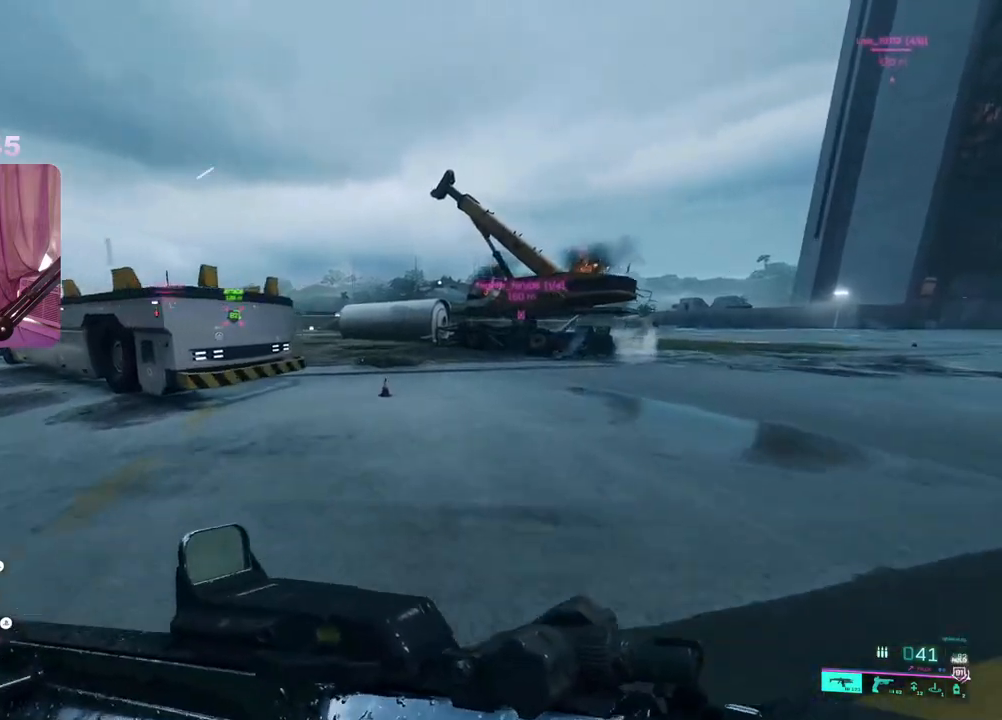
{"buttons": ["A"], "left_stick": "up", "right_stick": "center", "events": [[450, "A", "down"]]}
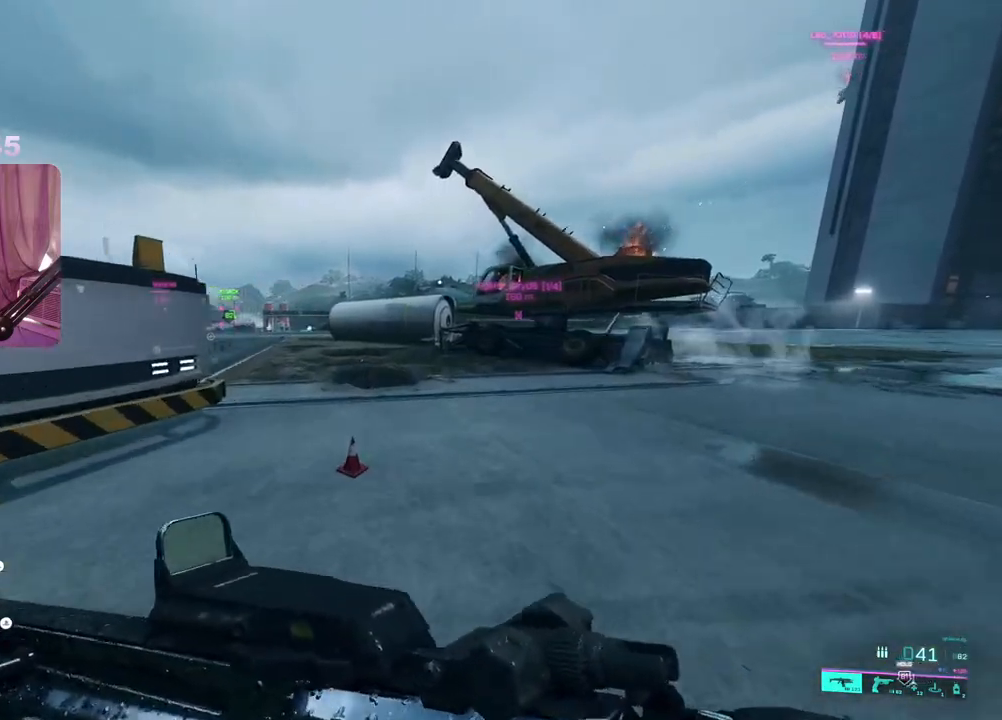
{"buttons": [], "left_stick": "up", "right_stick": "center"}
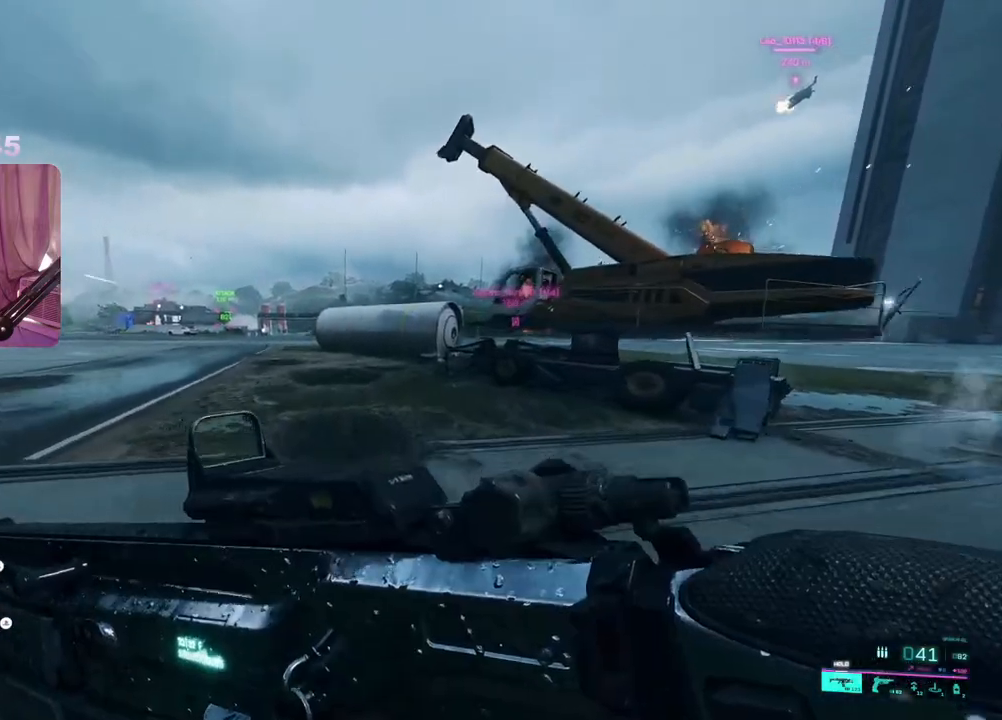
{"buttons": [], "left_stick": "up", "right_stick": "center", "events": [[117, "A", "down"], [217, "A", "up"], [283, "L3", "down"], [417, "L3", "up"]]}
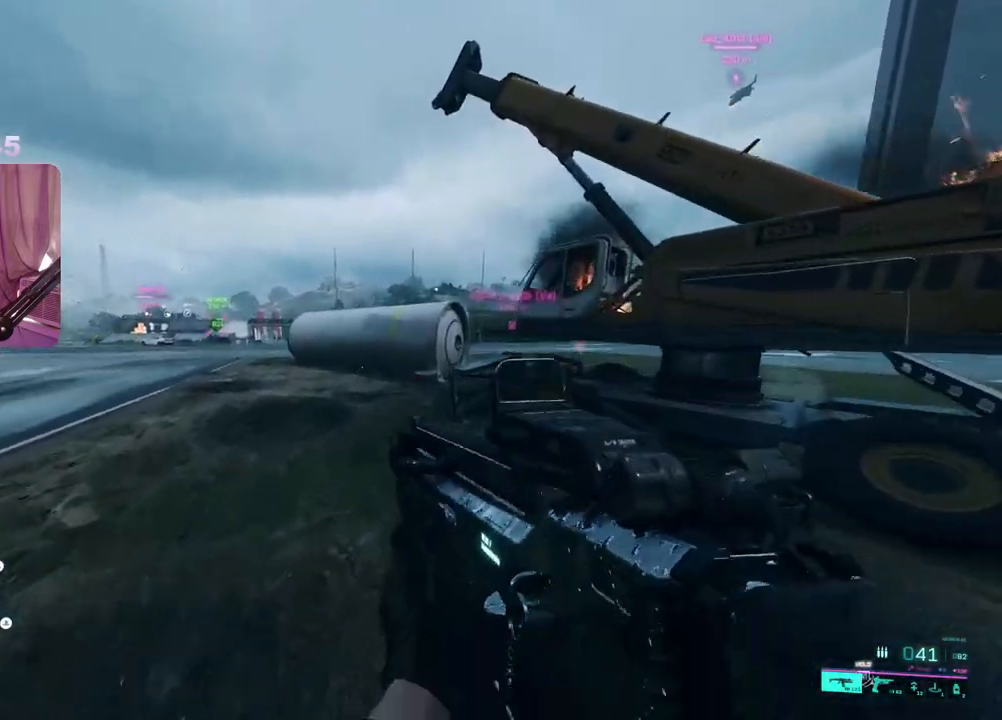
{"buttons": [], "left_stick": "up", "right_stick": "right", "events": [[500, "right_stick", "right"]]}
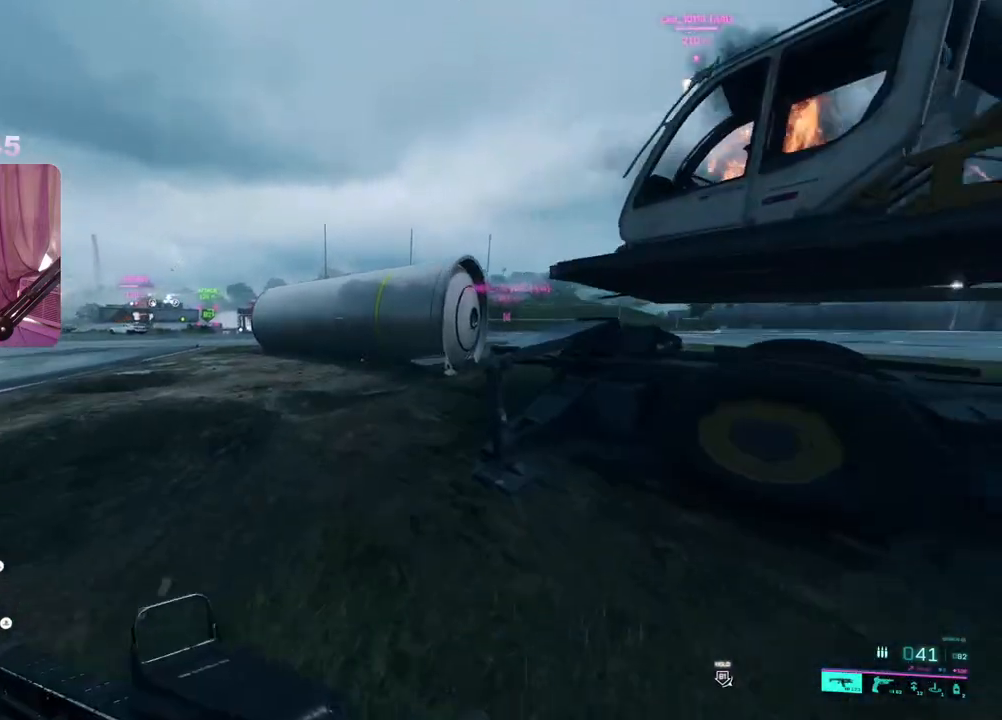
{"buttons": [], "left_stick": "up", "right_stick": "center", "events": [[333, "right_stick", "center"]]}
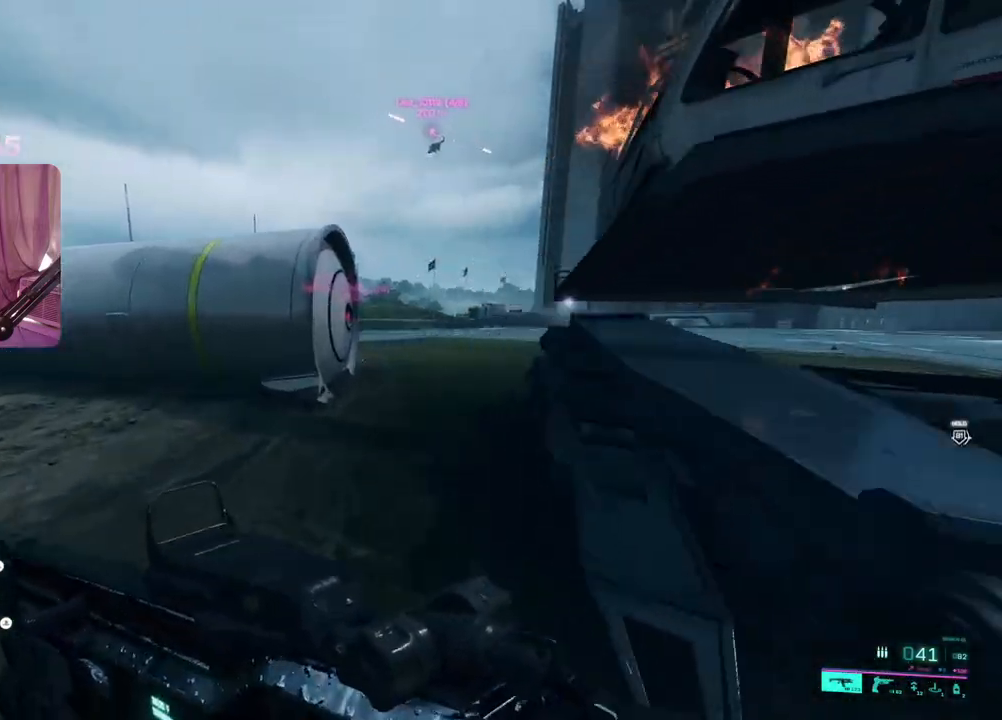
{"buttons": [], "left_stick": "up", "right_stick": "center", "events": []}
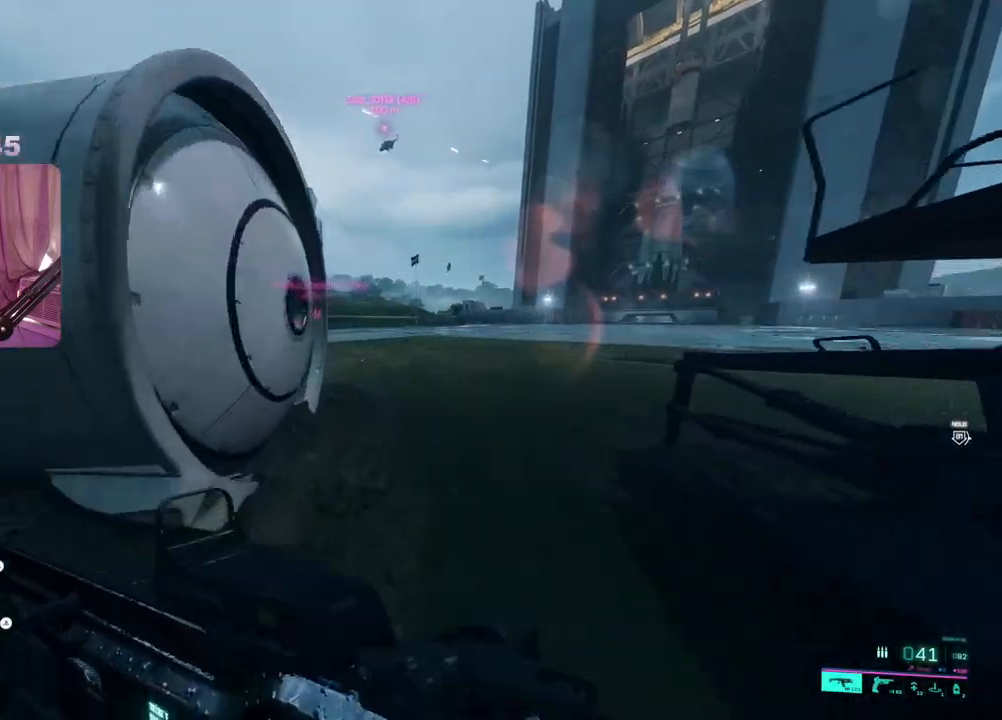
{"buttons": [], "left_stick": "up", "right_stick": "left", "events": [[367, "right_stick", "left"]]}
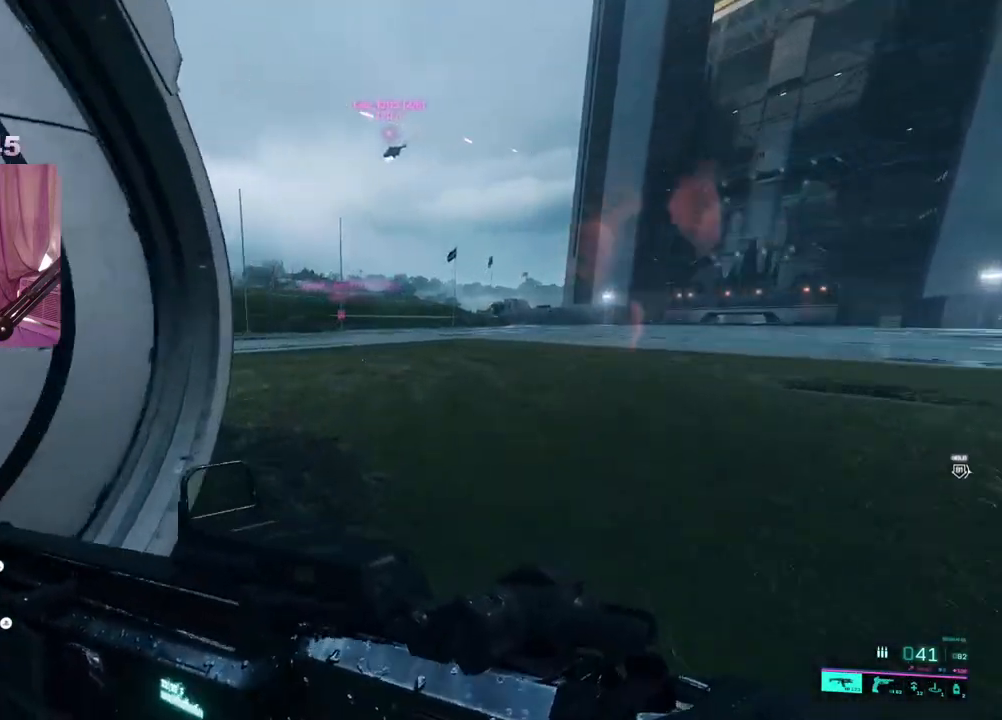
{"buttons": [], "left_stick": "up", "right_stick": "left", "events": [[17, "right_stick", "center"], [350, "right_stick", "left"]]}
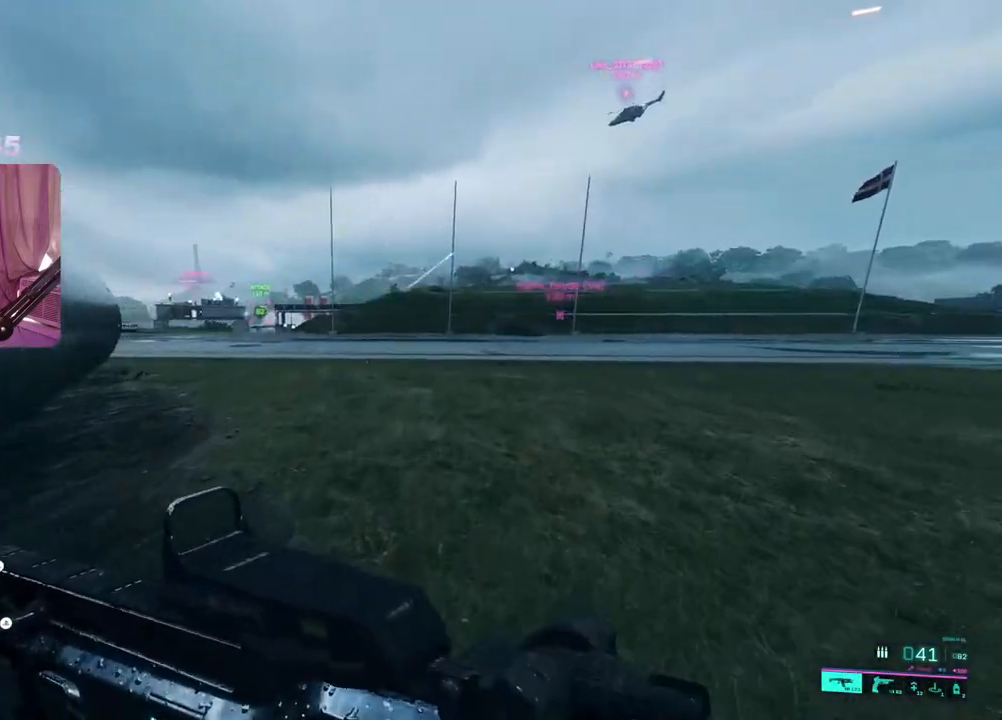
{"buttons": [], "left_stick": "up", "right_stick": "center", "events": [[450, "right_stick", "center"]]}
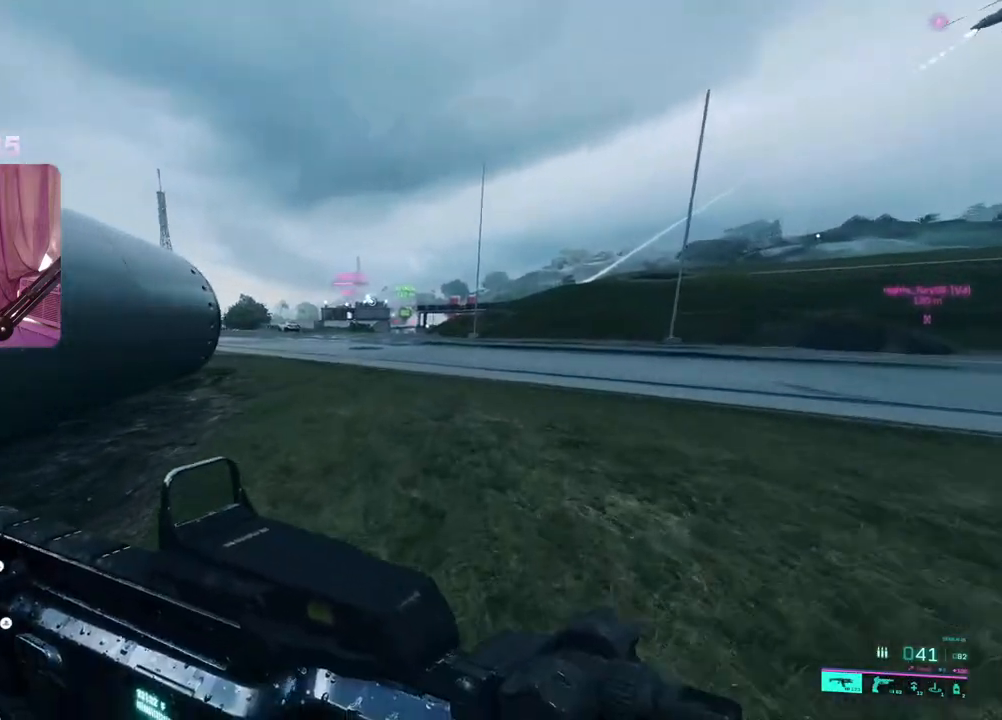
{"buttons": [], "left_stick": "up", "right_stick": "left", "events": [[467, "right_stick", "left"]]}
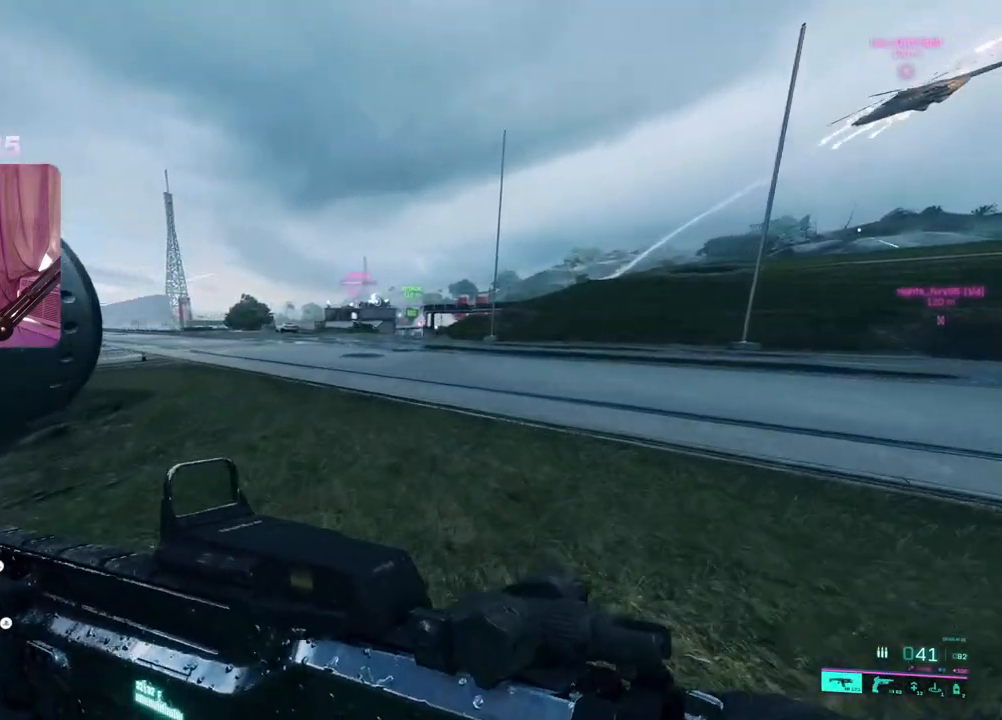
{"buttons": [], "left_stick": "up", "right_stick": "left", "events": [[183, "right_stick", "center"], [433, "right_stick", "left"]]}
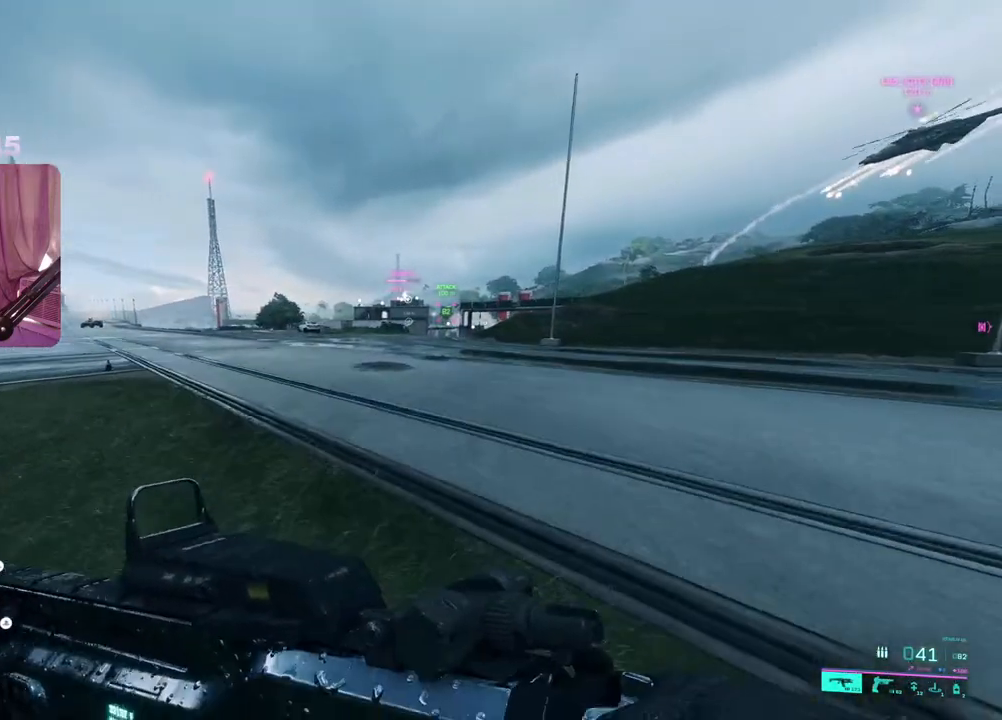
{"buttons": [], "left_stick": "up", "right_stick": "center", "events": [[133, "right_stick", "center"], [233, "right_stick", "right"], [367, "right_stick", "center"]]}
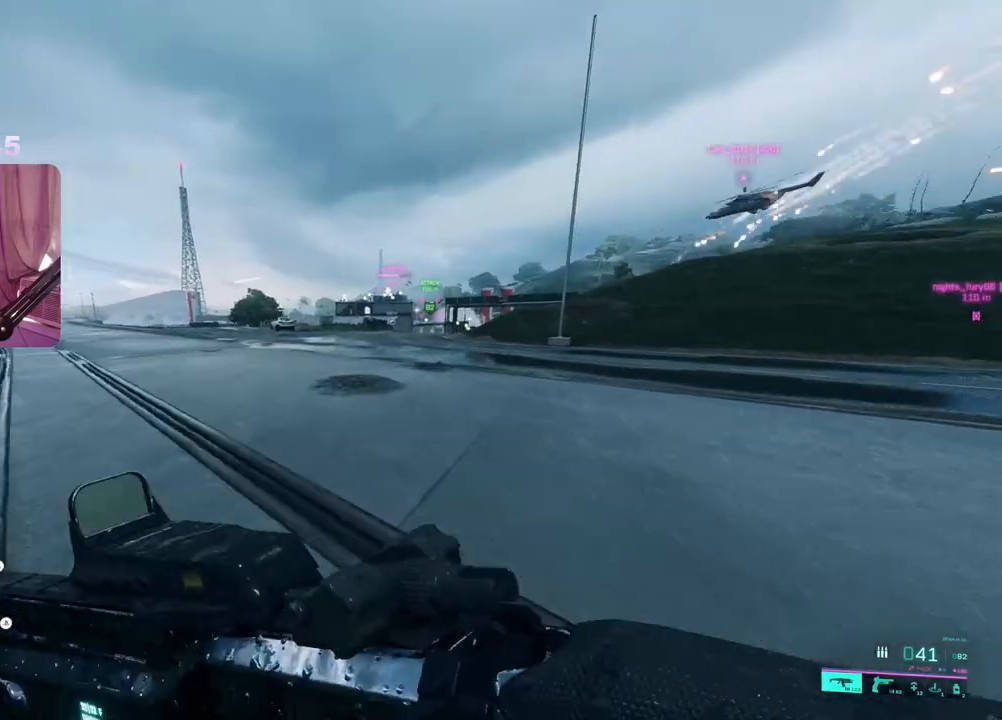
{"buttons": [], "left_stick": "up", "right_stick": "up-left", "events": [[167, "right_stick", "up-left"], [267, "DPAD_DOWN", "down"], [350, "DPAD_DOWN", "up"]]}
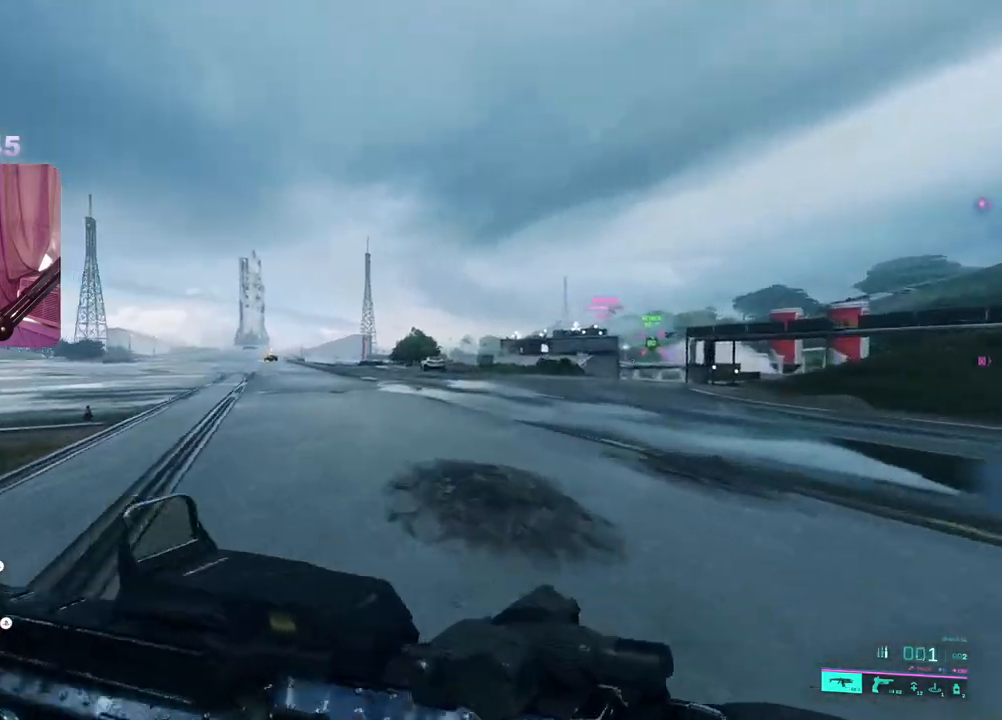
{"buttons": ["L2"], "left_stick": "left", "right_stick": "center", "events": [[100, "left_stick", "right"], [383, "right_stick", "center"], [417, "left_stick", "left"], [433, "L2", "down"]]}
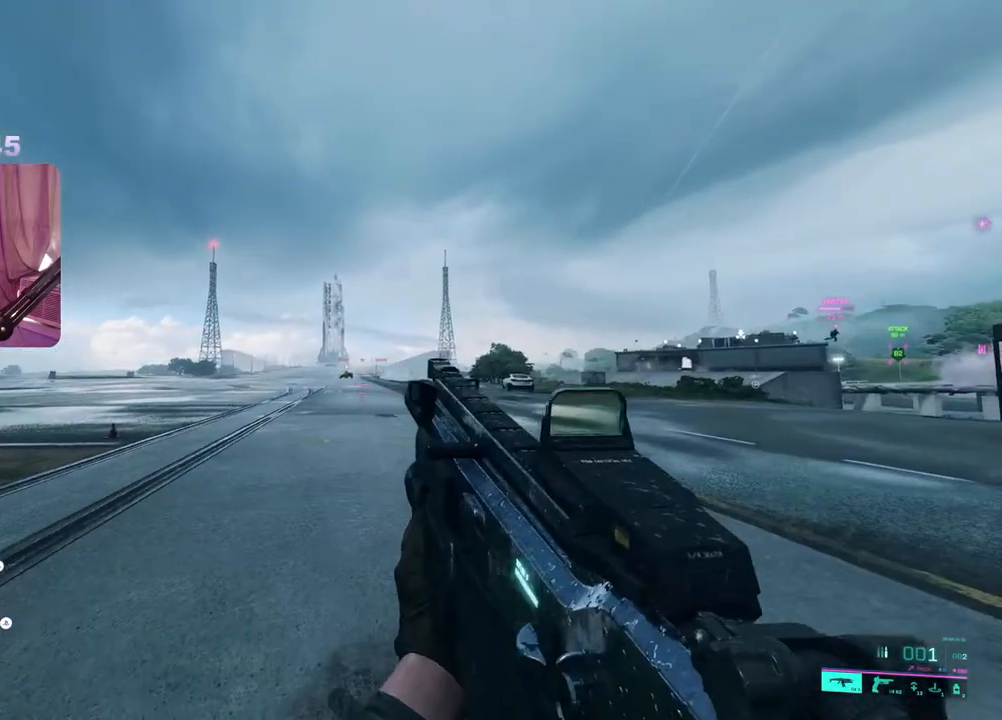
{"buttons": [], "left_stick": "up-right", "right_stick": "down-right", "events": [[133, "left_stick", "up-left"], [233, "right_stick", "left"], [383, "left_stick", "up-right"], [383, "right_stick", "center"], [450, "L2", "up"], [500, "right_stick", "down-right"]]}
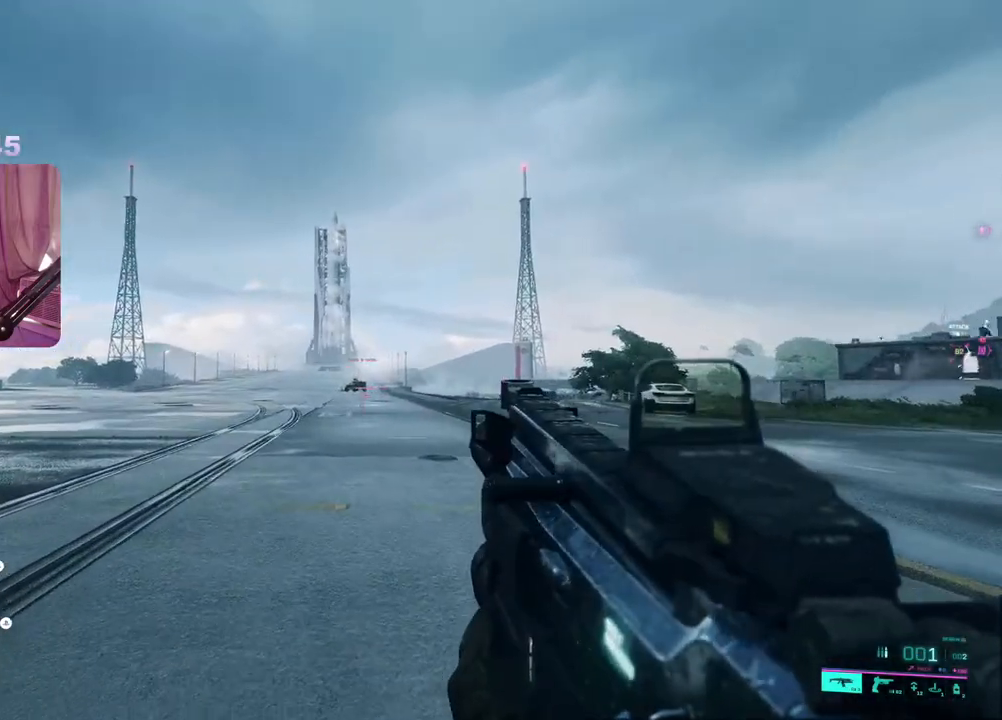
{"buttons": [], "left_stick": "up", "right_stick": "center", "events": [[33, "L3", "down"], [33, "left_stick", "up"], [133, "L3", "up"], [150, "right_stick", "center"], [233, "Y", "down"], [300, "Y", "up"]]}
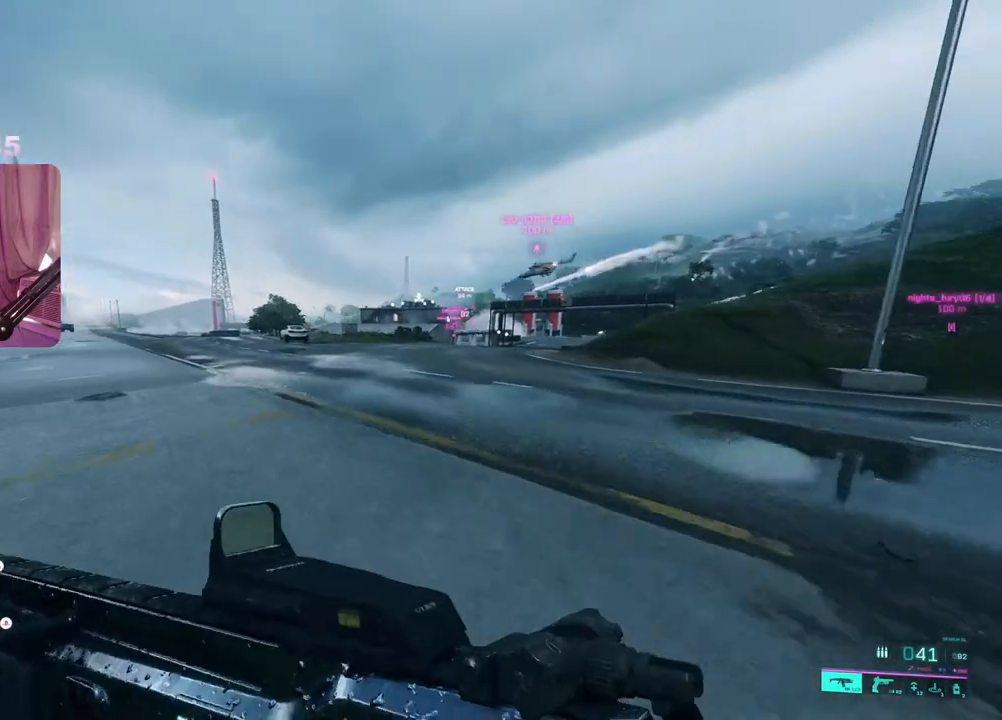
{"buttons": [], "left_stick": "up", "right_stick": "center", "events": [[200, "A", "down"], [283, "A", "up"]]}
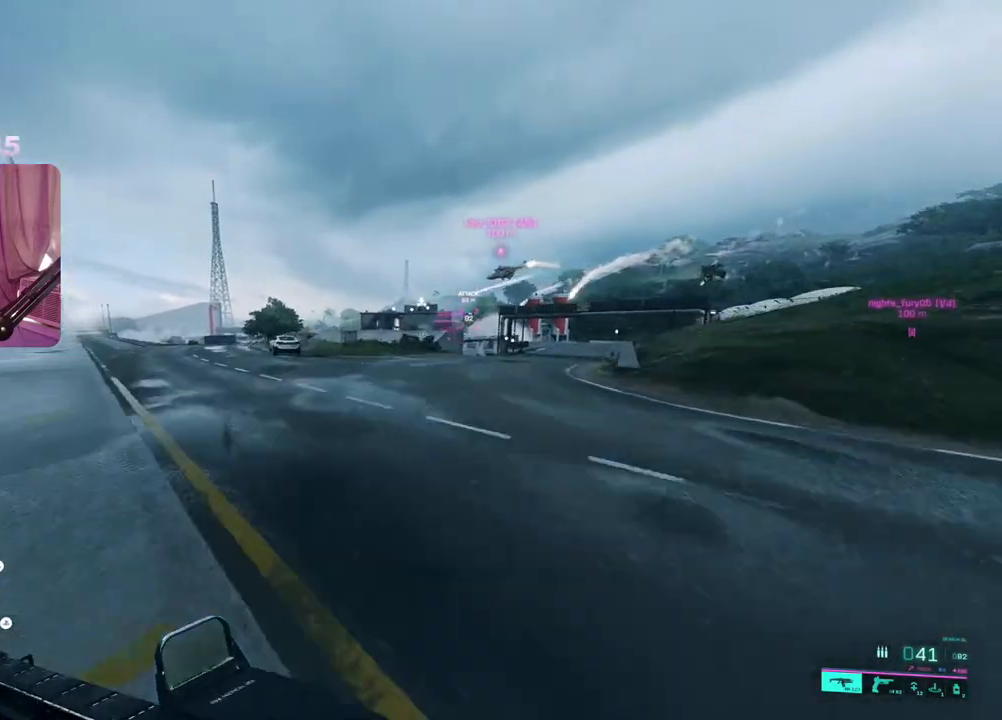
{"buttons": ["L3"], "left_stick": "up", "right_stick": "center", "events": [[33, "R3", "down"], [117, "R3", "up"], [317, "A", "down"], [417, "A", "up"], [450, "L3", "down"]]}
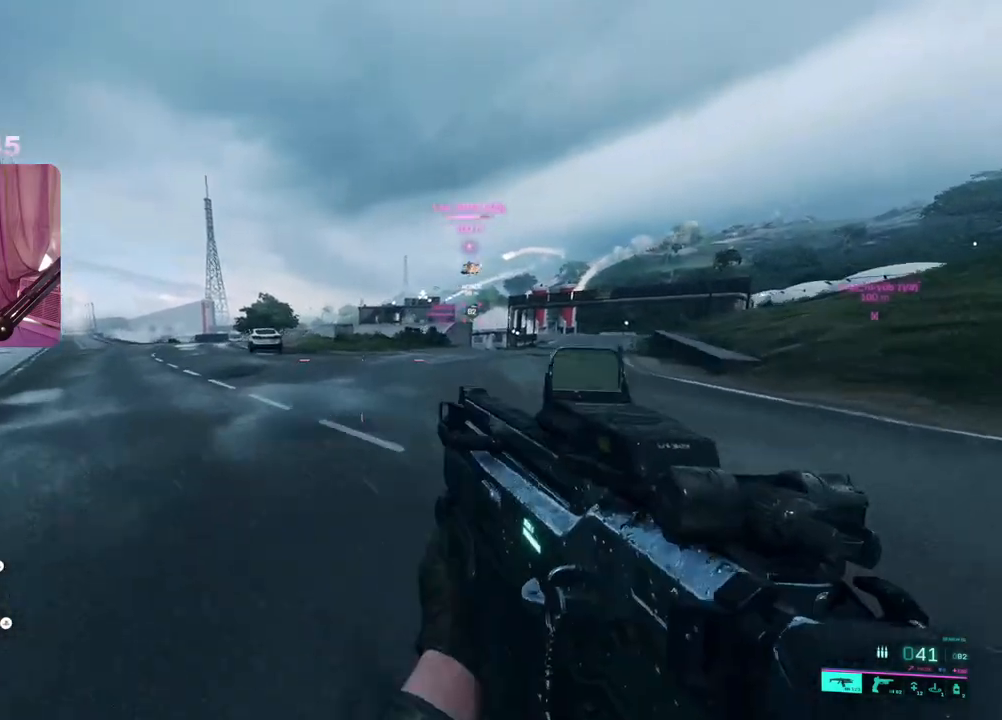
{"buttons": [], "left_stick": "up", "right_stick": "center", "events": [[50, "L3", "up"]]}
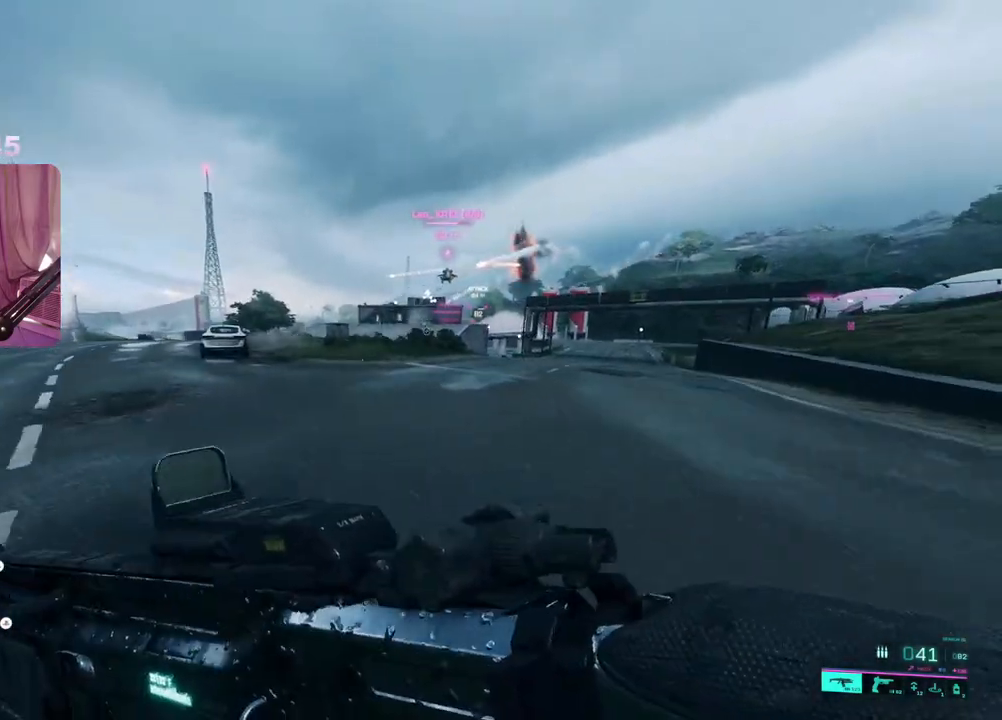
{"buttons": [], "left_stick": "up", "right_stick": "center", "events": [[150, "right_stick", "right"], [350, "right_stick", "center"]]}
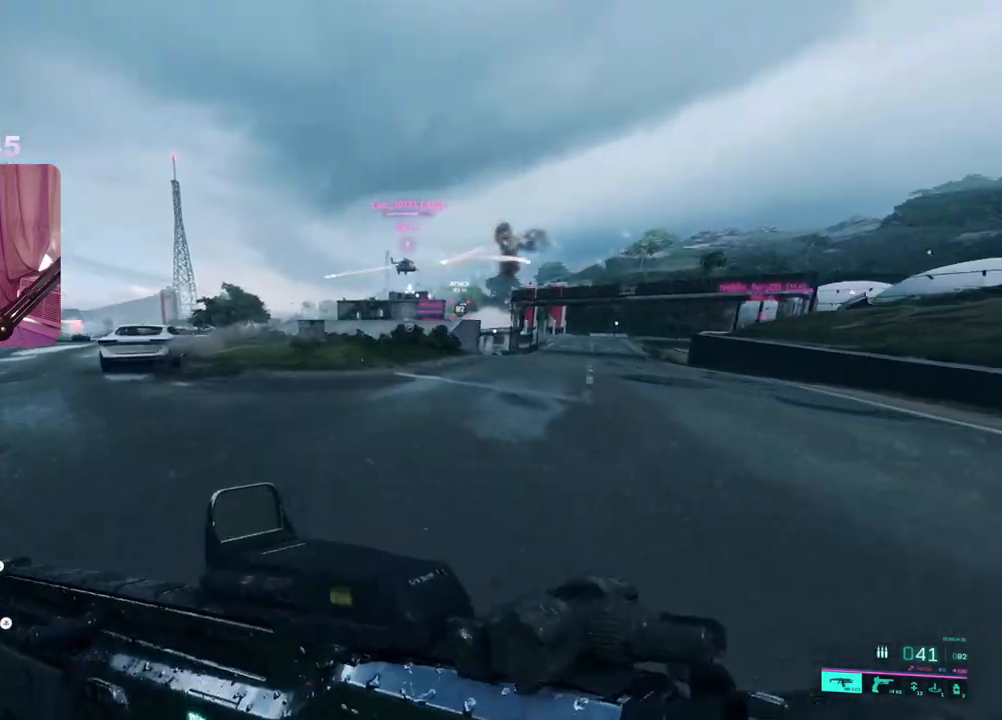
{"buttons": [], "left_stick": "up-right", "right_stick": "left", "events": [[83, "right_stick", "left"], [217, "right_stick", "center"], [283, "A", "down"], [300, "left_stick", "up-right"], [317, "A", "up"], [467, "right_stick", "left"]]}
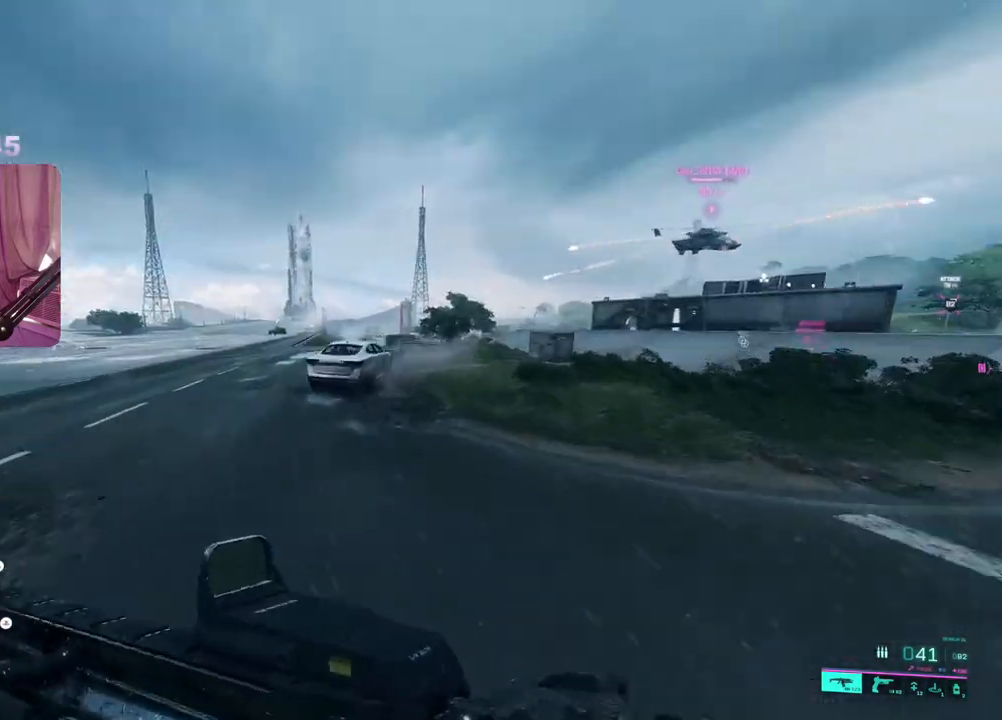
{"buttons": ["L2"], "left_stick": "down", "right_stick": "up-left", "events": [[50, "left_stick", "down-right"], [183, "L2", "down"], [300, "right_stick", "up-left"], [400, "left_stick", "down"]]}
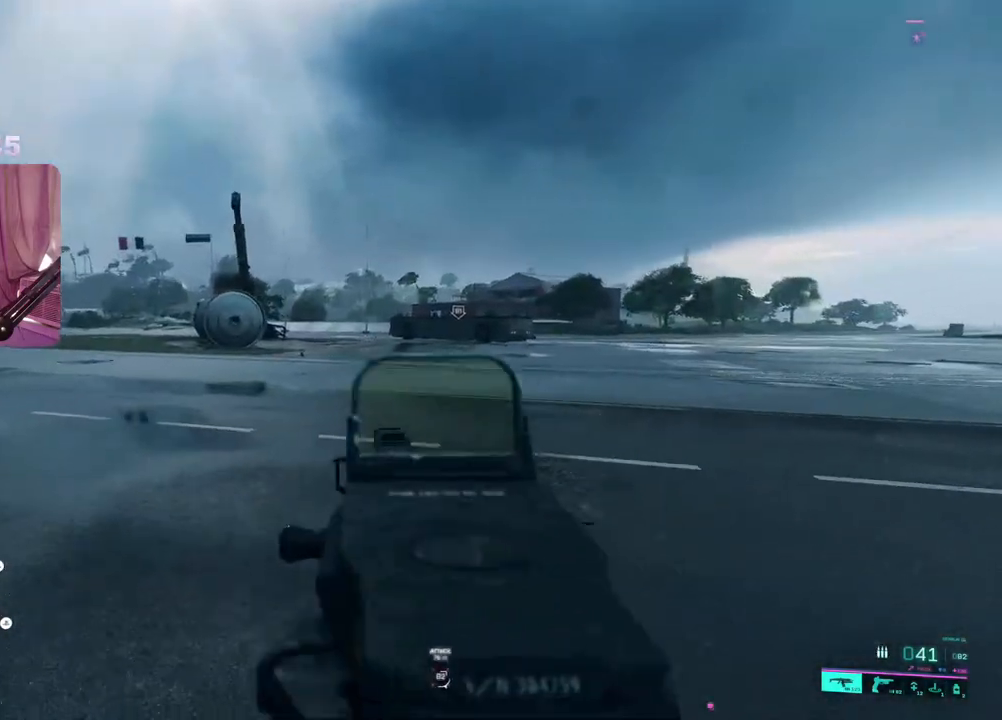
{"buttons": ["L3"], "left_stick": "up-right", "right_stick": "right", "events": [[250, "right_stick", "center"], [283, "L2", "up"], [300, "right_stick", "right"], [367, "left_stick", "up-right"], [433, "L3", "down"]]}
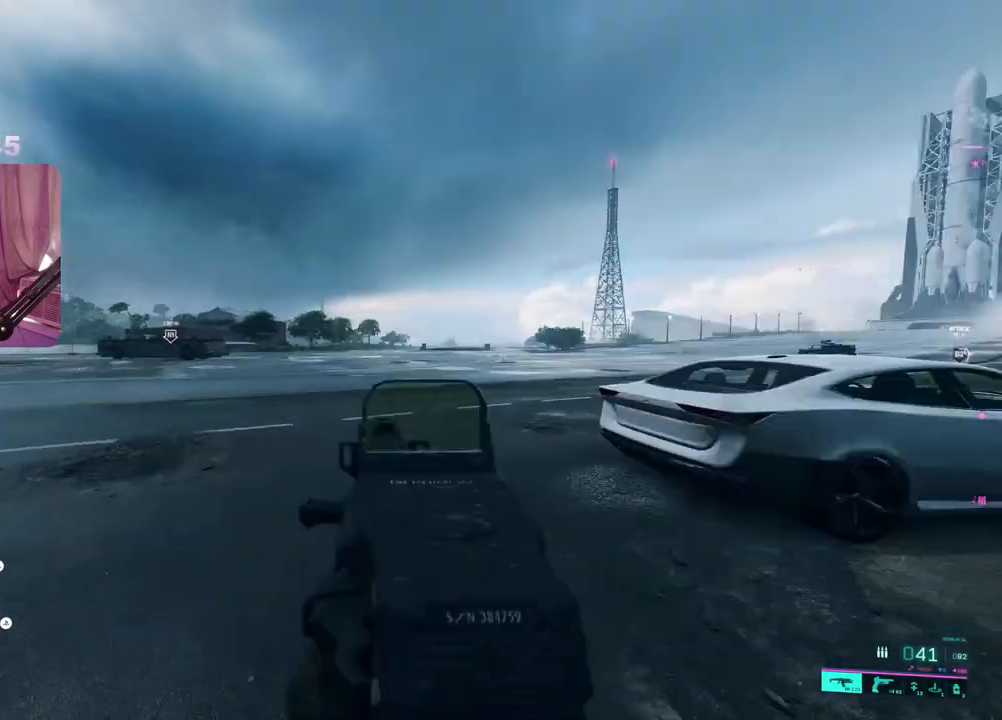
{"buttons": [], "left_stick": "up-right", "right_stick": "right", "events": [[17, "L3", "up"], [200, "right_stick", "center"], [450, "right_stick", "right"]]}
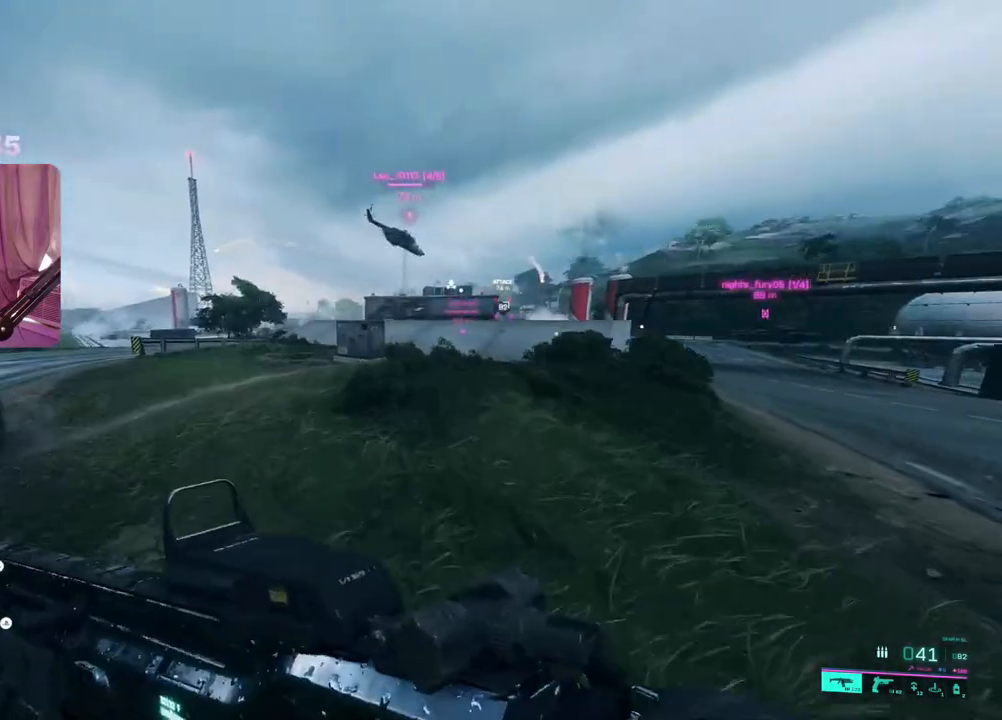
{"buttons": [], "left_stick": "up-right", "right_stick": "center", "events": [[183, "right_stick", "center"]]}
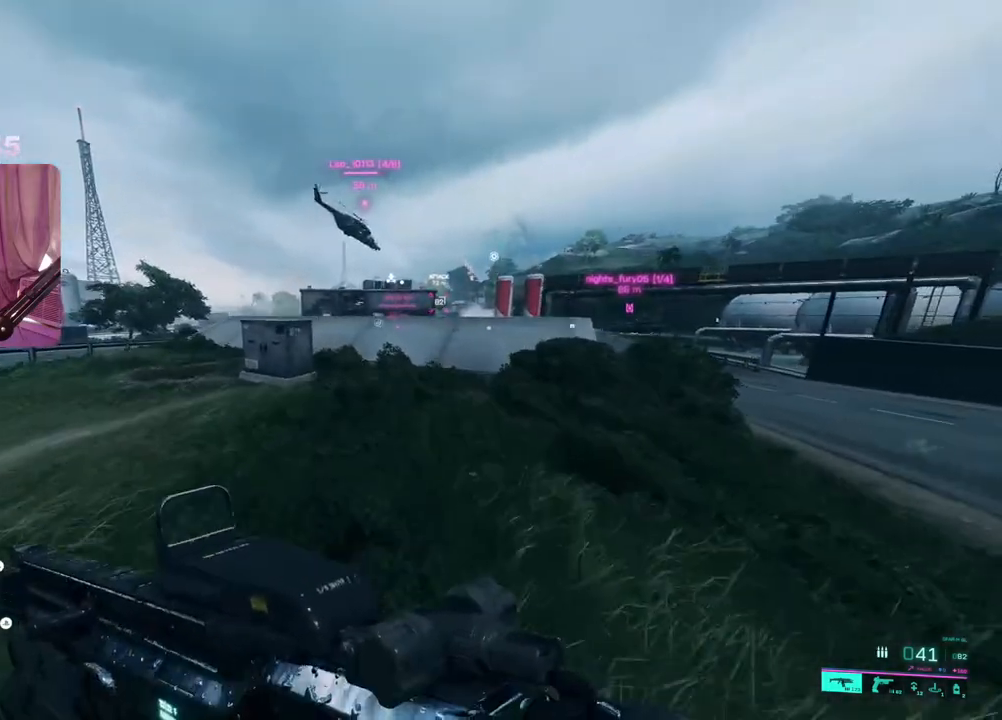
{"buttons": [], "left_stick": "up", "right_stick": "center", "events": [[183, "left_stick", "up"], [233, "DPAD_RIGHT", "down"], [350, "DPAD_RIGHT", "up"]]}
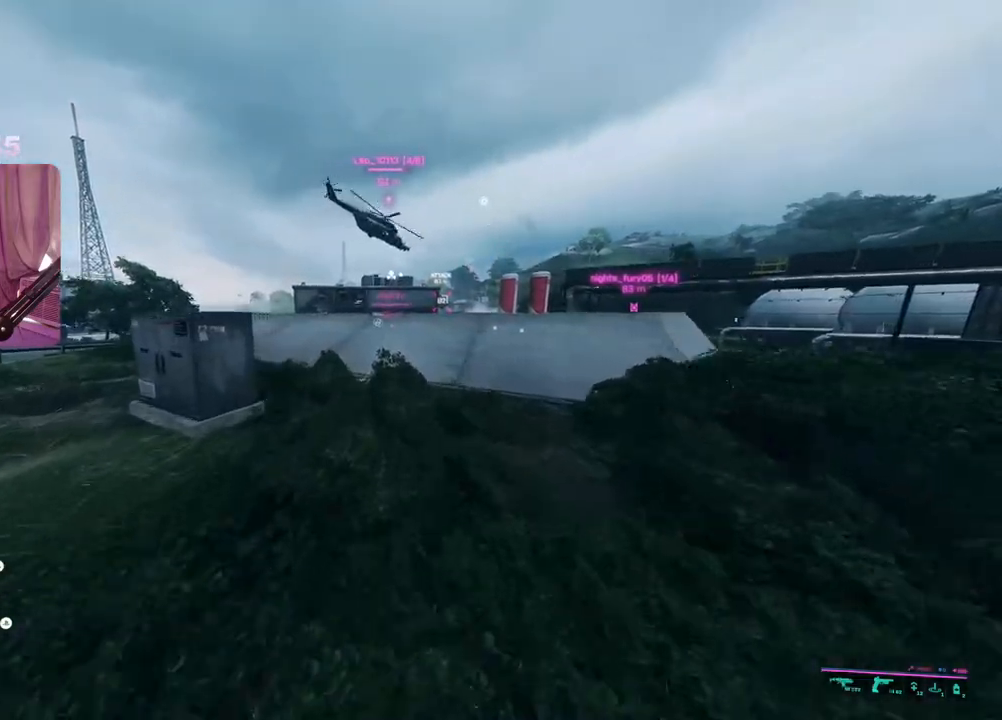
{"buttons": ["R2"], "left_stick": "up-right", "right_stick": "left", "events": [[400, "left_stick", "up-right"], [483, "right_stick", "left"], [500, "R2", "down"]]}